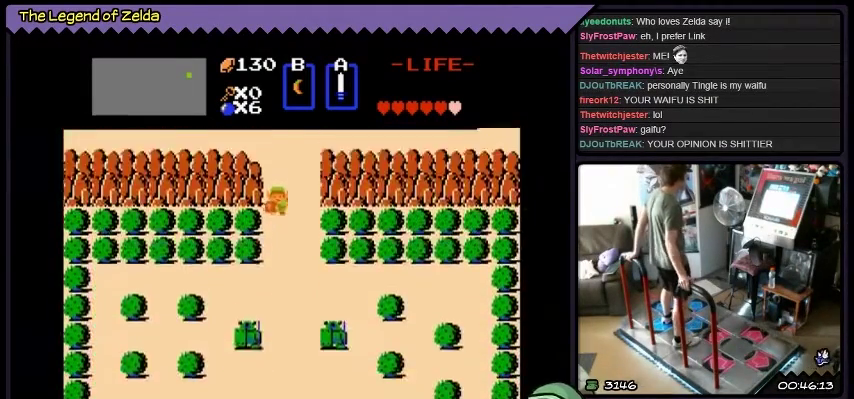
Gameplay with a controller (Xbox layout); each line is a JSON object with the inputs held at the frame after it. "events" lists button and stick changes between this image and that frame as [ms after this image, input, new state], when the widget could be followed in between. Not read: L3 R3.
{"buttons": ["DPAD_DOWN"], "events": [[67, "DPAD_DOWN", "down"]]}
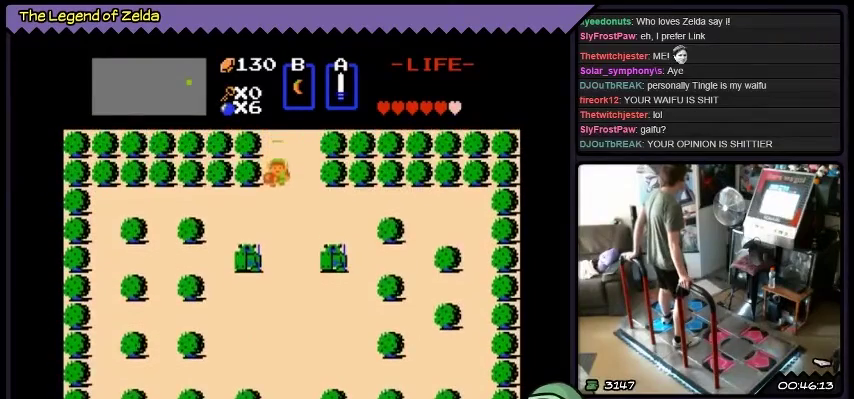
{"buttons": ["DPAD_DOWN"], "events": []}
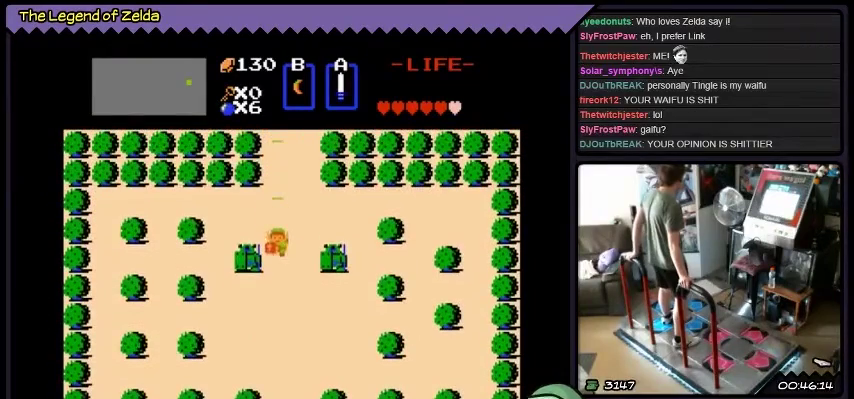
{"buttons": ["DPAD_DOWN"], "events": []}
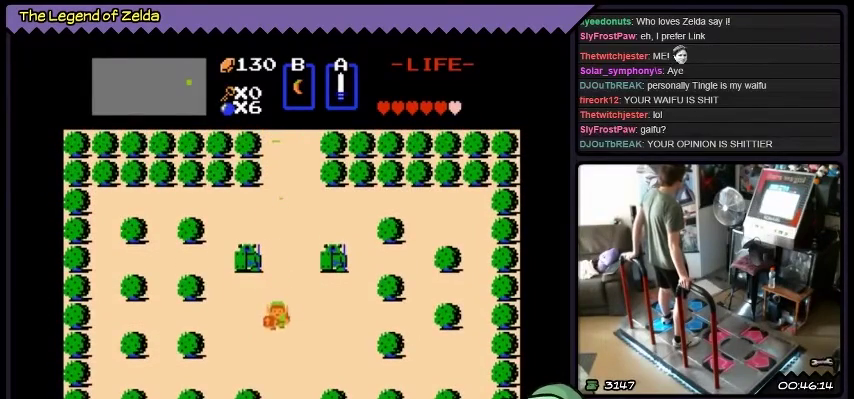
{"buttons": ["DPAD_DOWN"], "events": []}
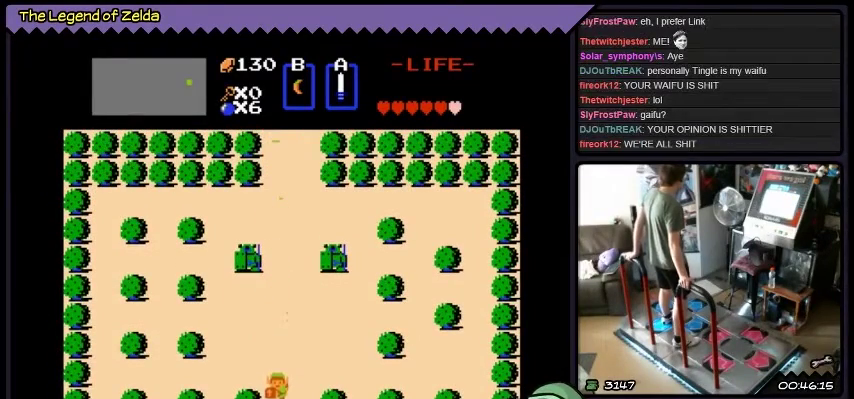
{"buttons": ["DPAD_DOWN"], "events": []}
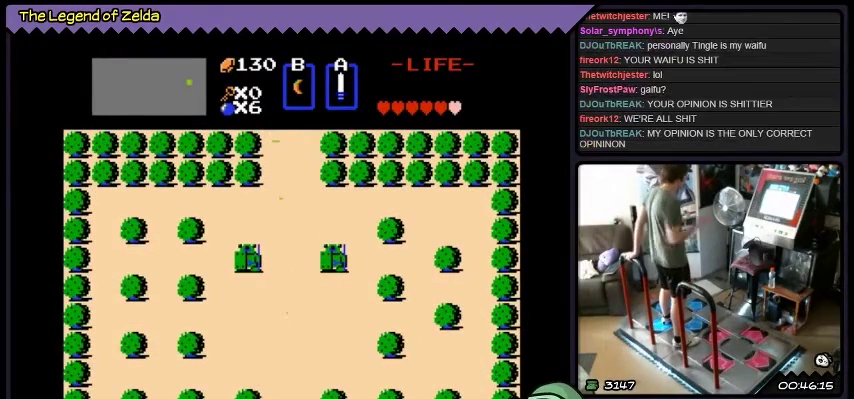
{"buttons": ["DPAD_DOWN"], "events": []}
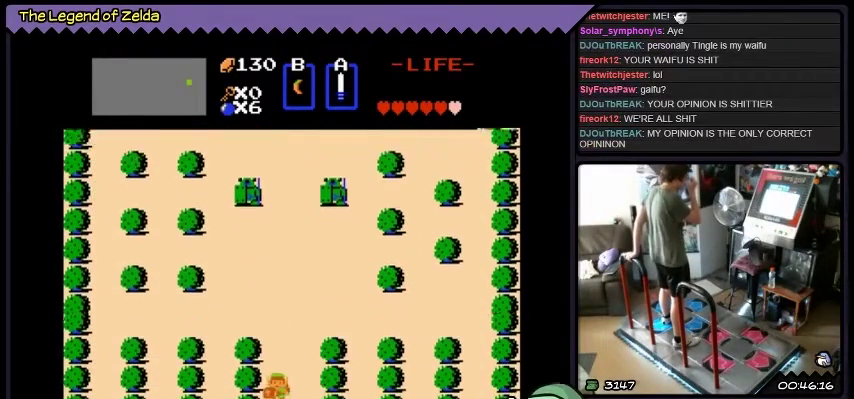
{"buttons": ["DPAD_DOWN"], "events": []}
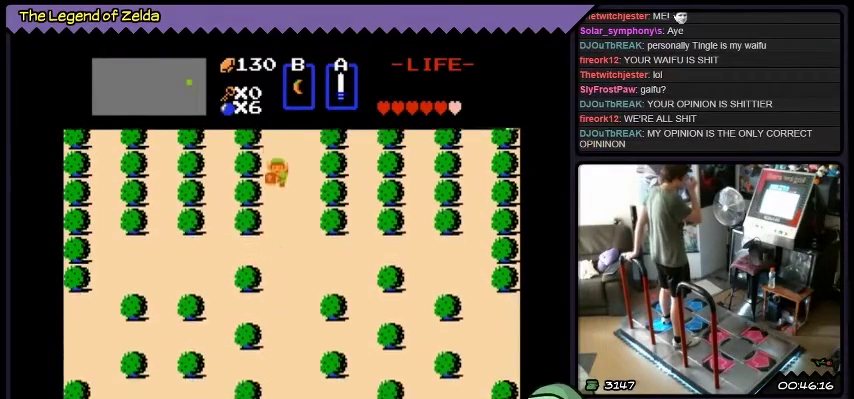
{"buttons": ["DPAD_DOWN"], "events": []}
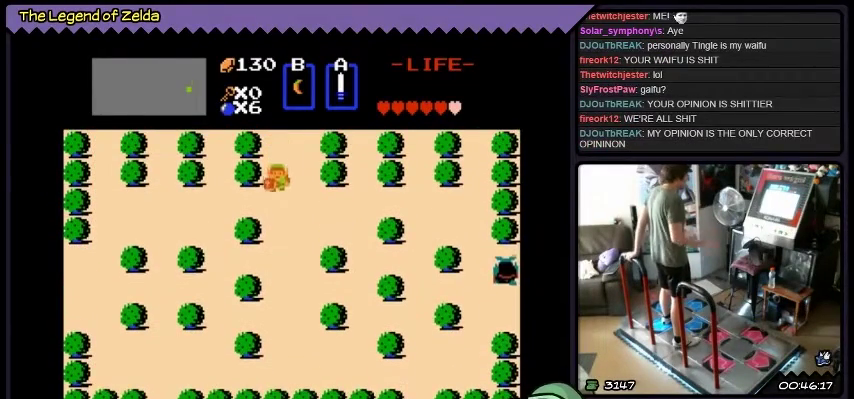
{"buttons": ["DPAD_DOWN"], "events": []}
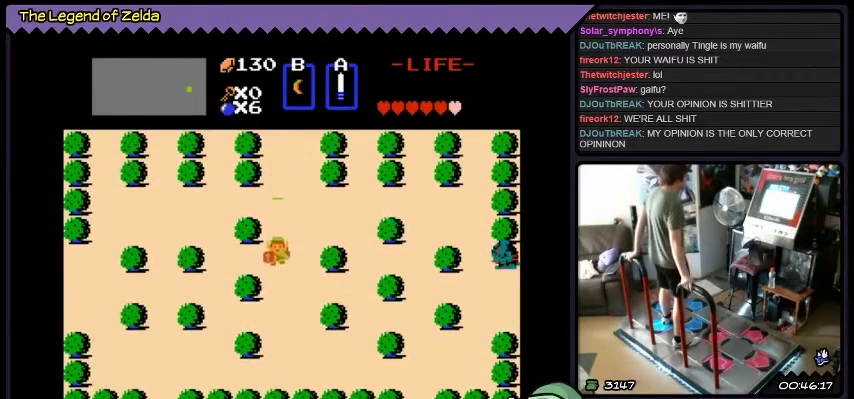
{"buttons": ["DPAD_DOWN"], "events": []}
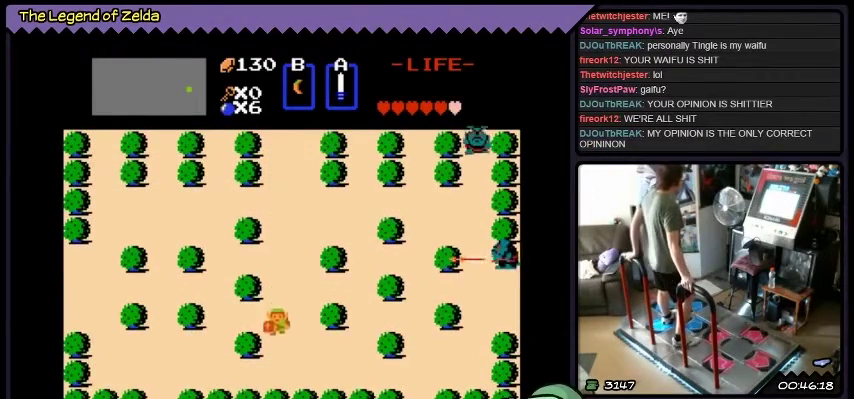
{"buttons": ["DPAD_DOWN"], "events": []}
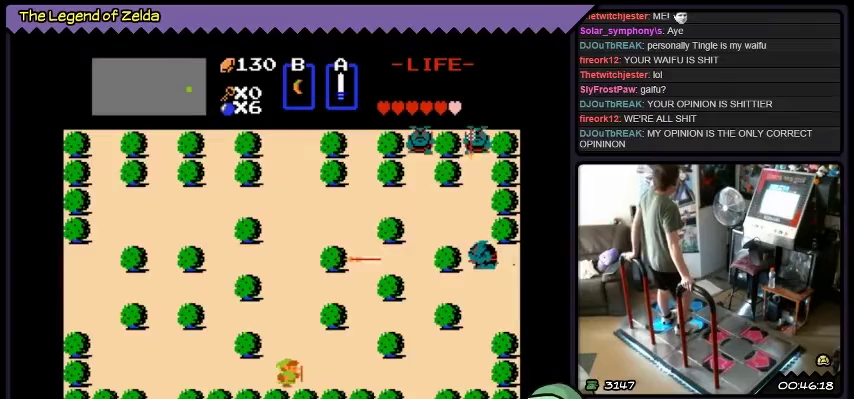
{"buttons": ["DPAD_RIGHT"], "events": [[33, "DPAD_RIGHT", "down"], [334, "DPAD_DOWN", "up"]]}
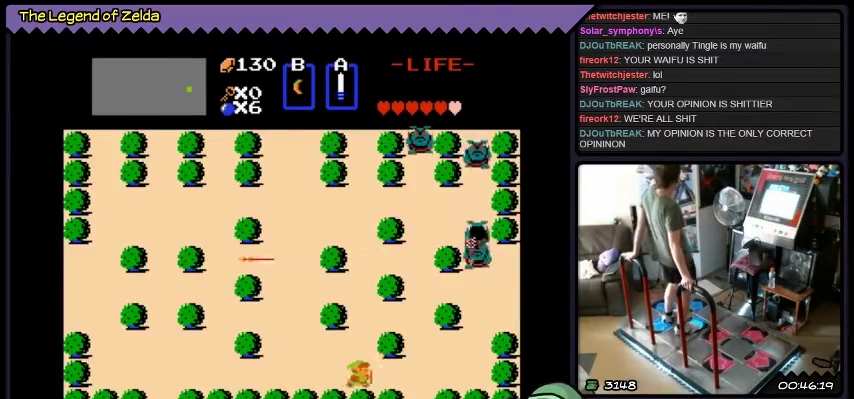
{"buttons": ["DPAD_RIGHT"], "events": []}
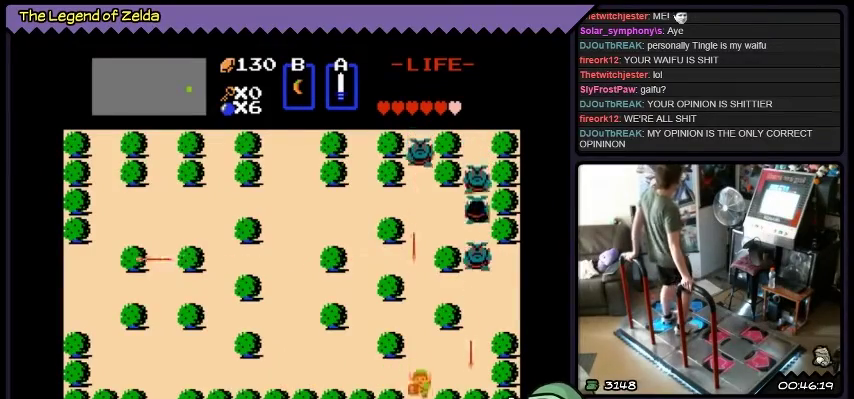
{"buttons": ["DPAD_DOWN"], "events": [[33, "DPAD_DOWN", "down"], [267, "DPAD_RIGHT", "up"]]}
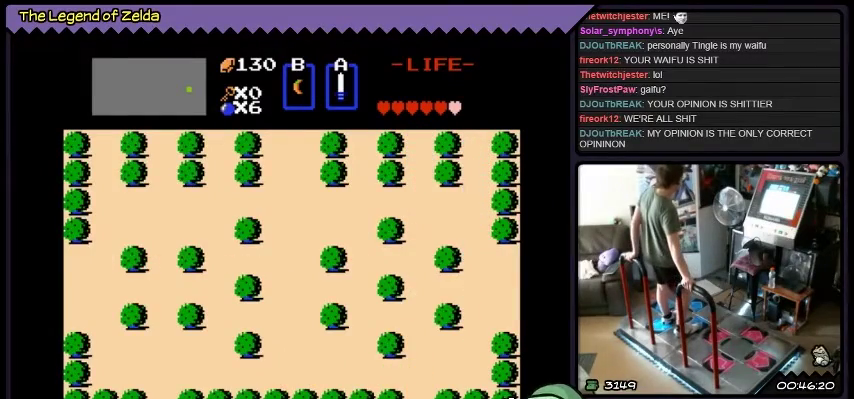
{"buttons": ["DPAD_DOWN"], "events": []}
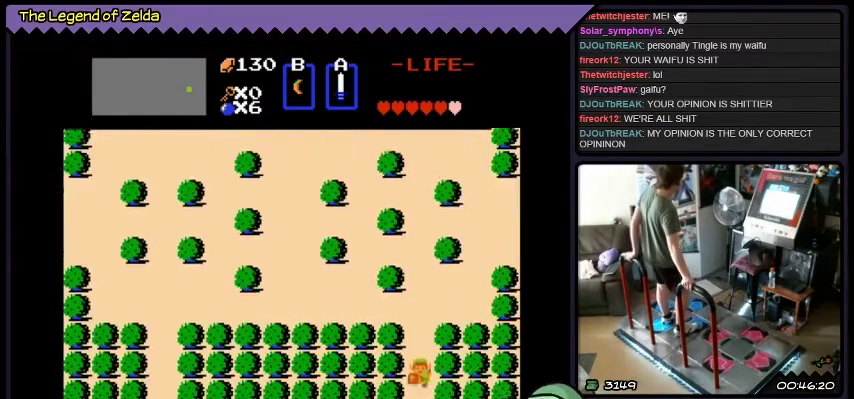
{"buttons": ["DPAD_DOWN"], "events": []}
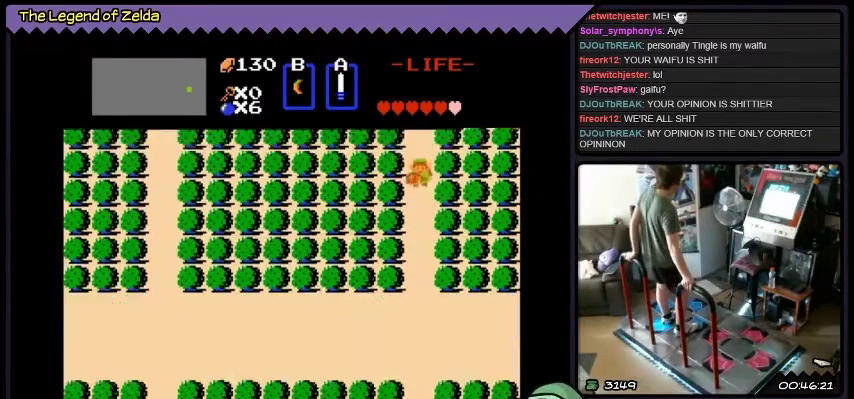
{"buttons": ["DPAD_DOWN"], "events": []}
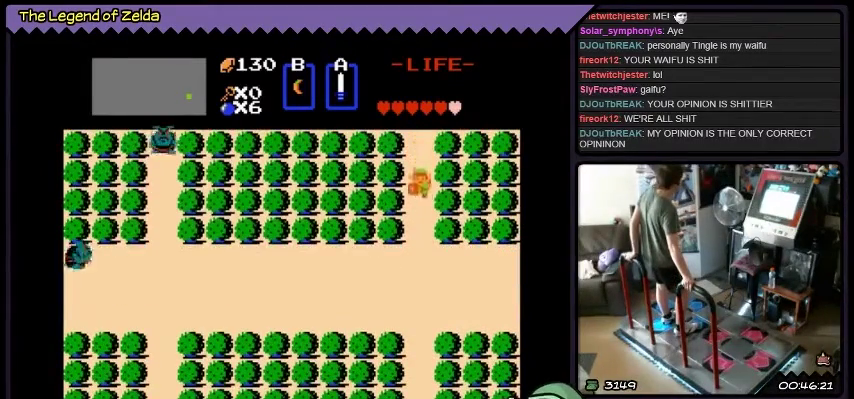
{"buttons": ["DPAD_DOWN"], "events": []}
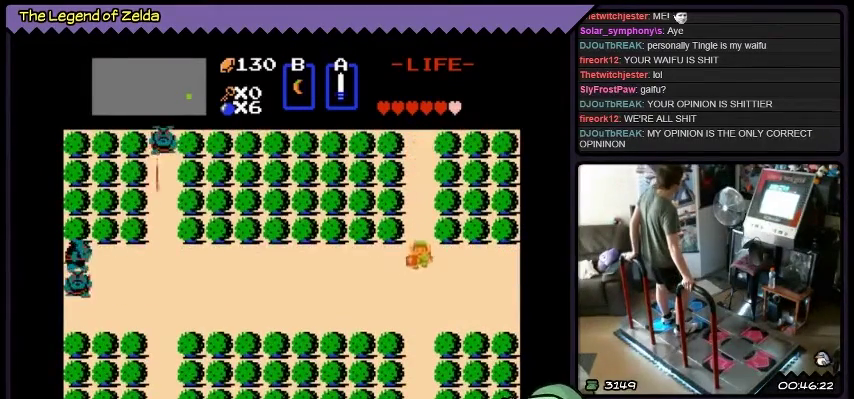
{"buttons": ["DPAD_DOWN"], "events": []}
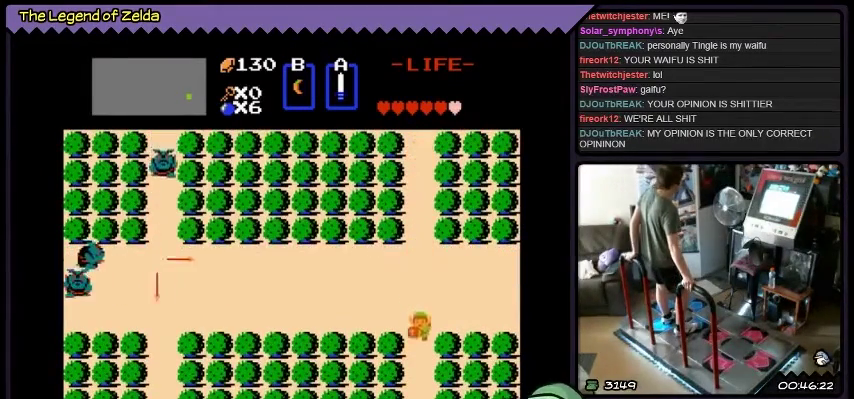
{"buttons": ["DPAD_DOWN"], "events": []}
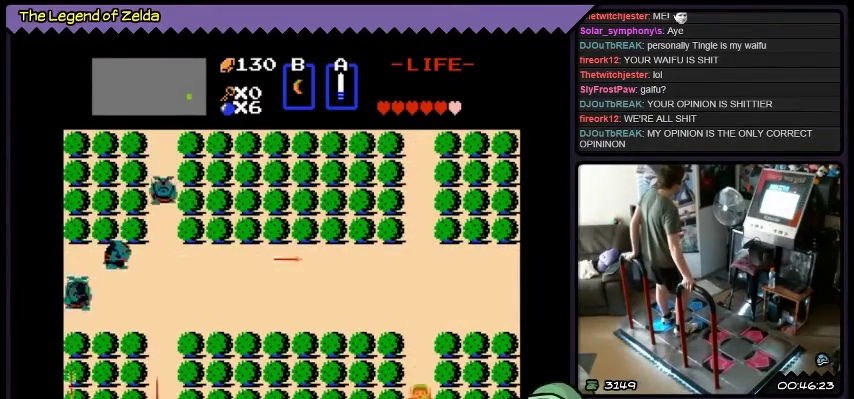
{"buttons": ["DPAD_DOWN"], "events": []}
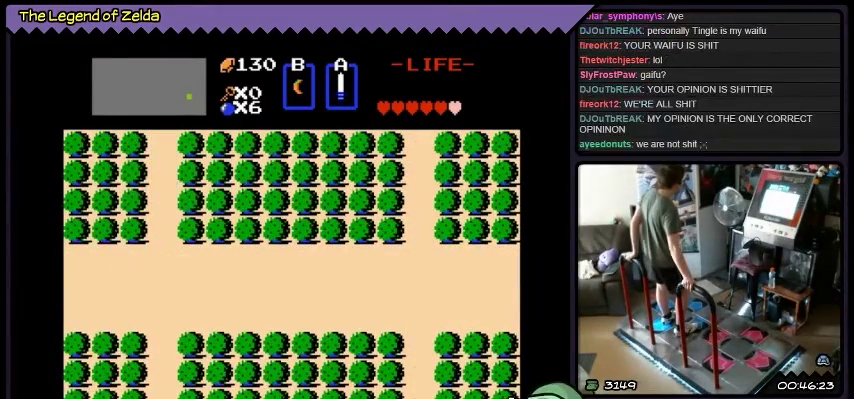
{"buttons": ["DPAD_DOWN"], "events": []}
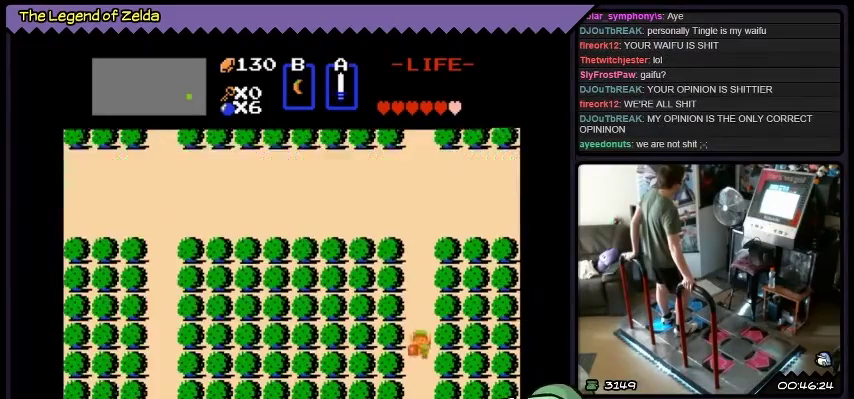
{"buttons": ["DPAD_DOWN"], "events": []}
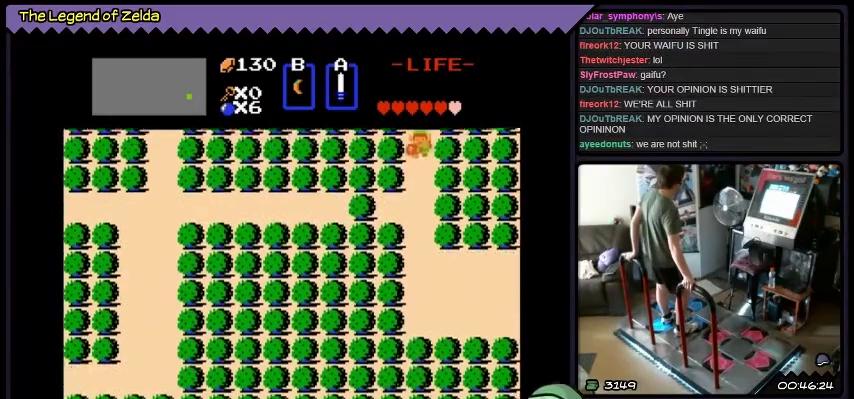
{"buttons": ["DPAD_DOWN"], "events": []}
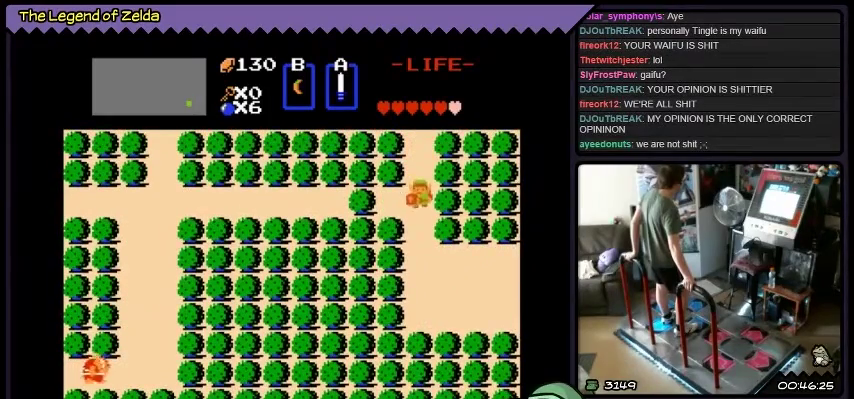
{"buttons": ["DPAD_DOWN"], "events": []}
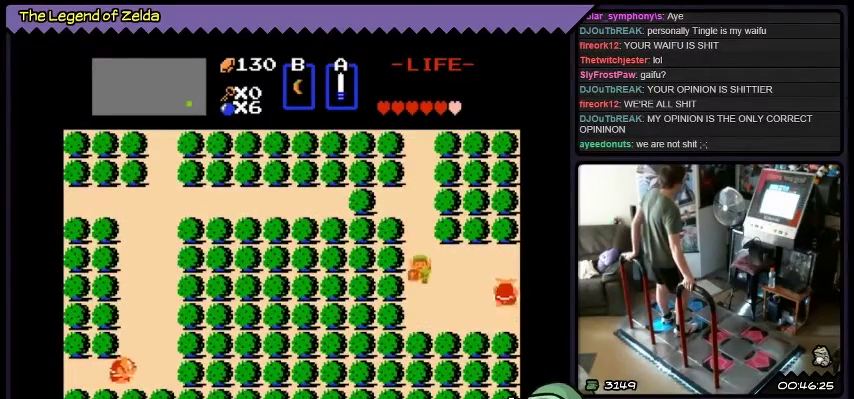
{"buttons": ["DPAD_DOWN", "DPAD_RIGHT"], "events": [[367, "DPAD_RIGHT", "down"]]}
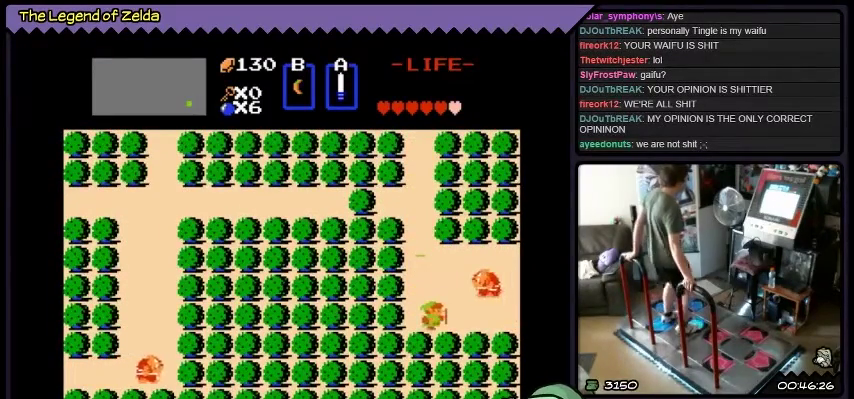
{"buttons": ["A"], "events": [[133, "DPAD_DOWN", "up"], [367, "DPAD_RIGHT", "up"], [433, "A", "down"]]}
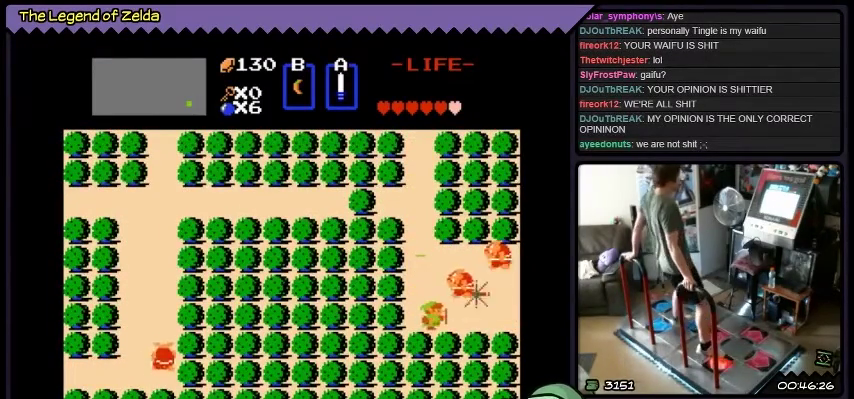
{"buttons": ["A"], "events": []}
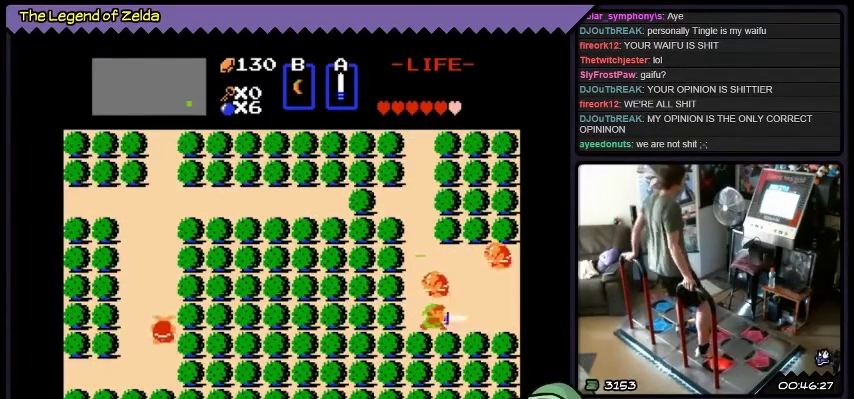
{"buttons": ["DPAD_RIGHT"], "events": [[234, "DPAD_RIGHT", "down"], [368, "A", "up"]]}
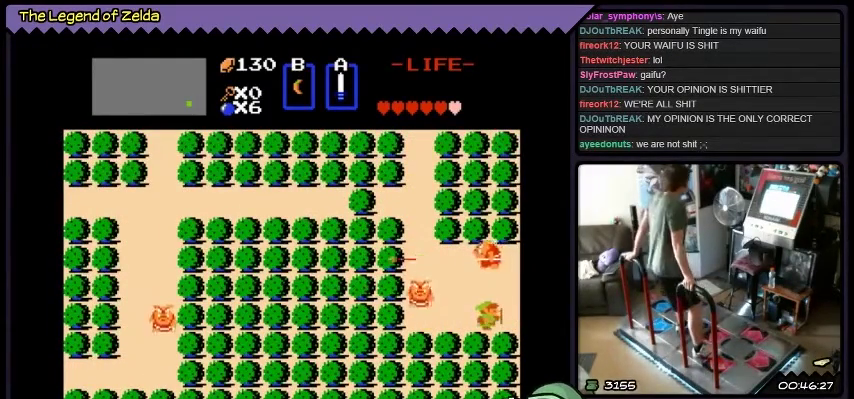
{"buttons": ["DPAD_LEFT"], "events": [[133, "DPAD_RIGHT", "up"], [434, "DPAD_LEFT", "down"]]}